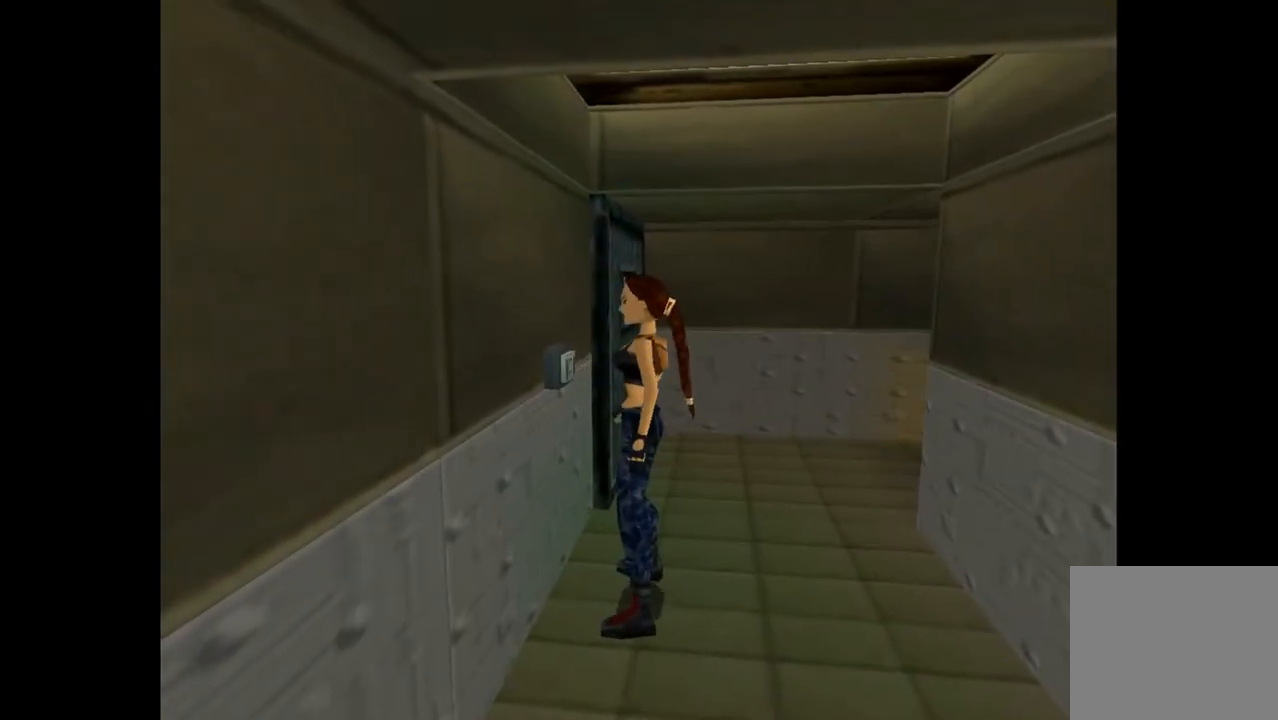
Gameplay with a controller (PlayStation layout); each line is a JSON object with the inputs held at the frame after it. "events" lists button and stick changes between this image and that frame as [ms after this image, input, new state], when the widget could be followed in between. Not read: left_stick right_stick.
{"buttons": ["DPAD_RIGHT"], "events": []}
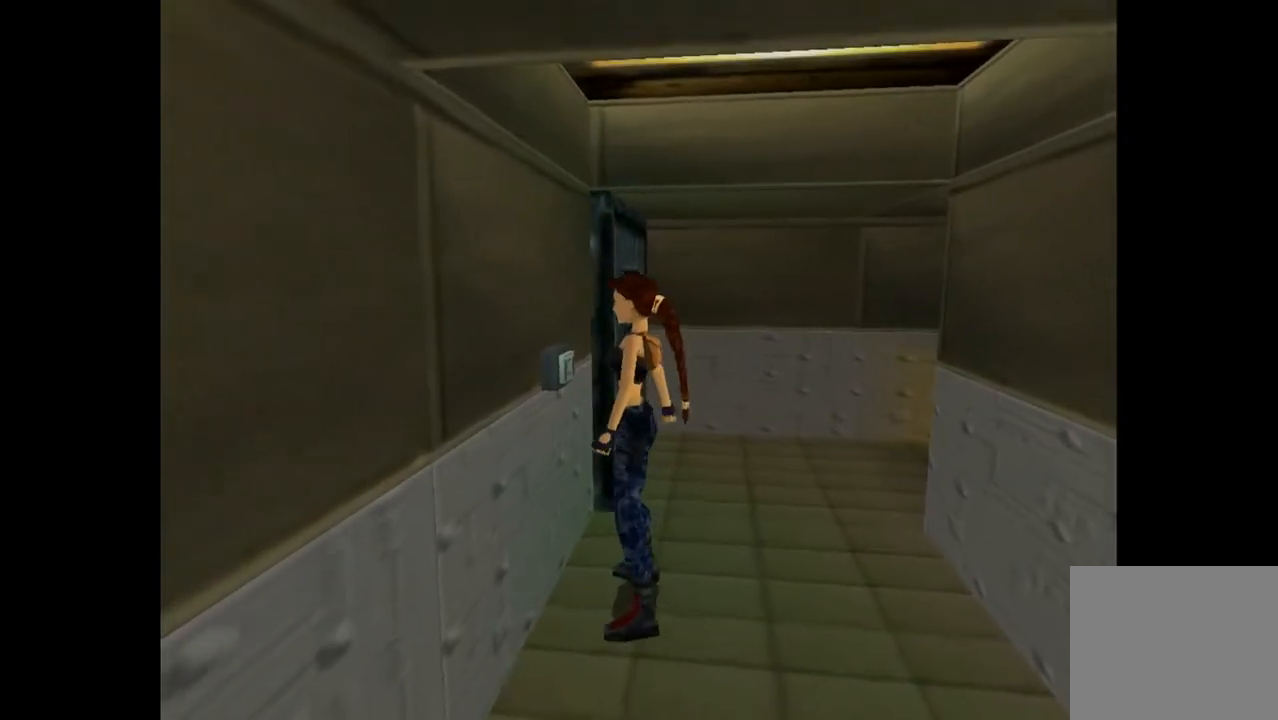
{"buttons": ["DPAD_RIGHT"], "events": []}
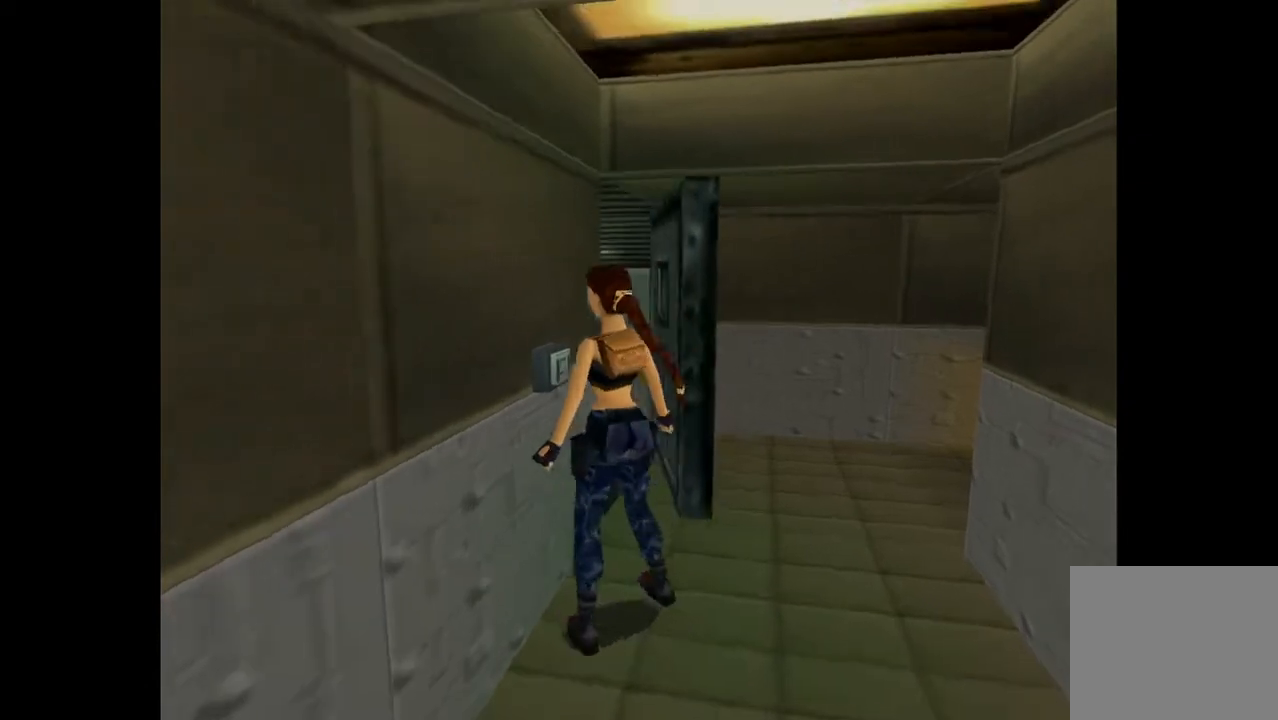
{"buttons": ["DPAD_UP", "DPAD_LEFT"], "events": [[67, "DPAD_UP", "down"], [200, "DPAD_RIGHT", "up"], [300, "DPAD_LEFT", "down"]]}
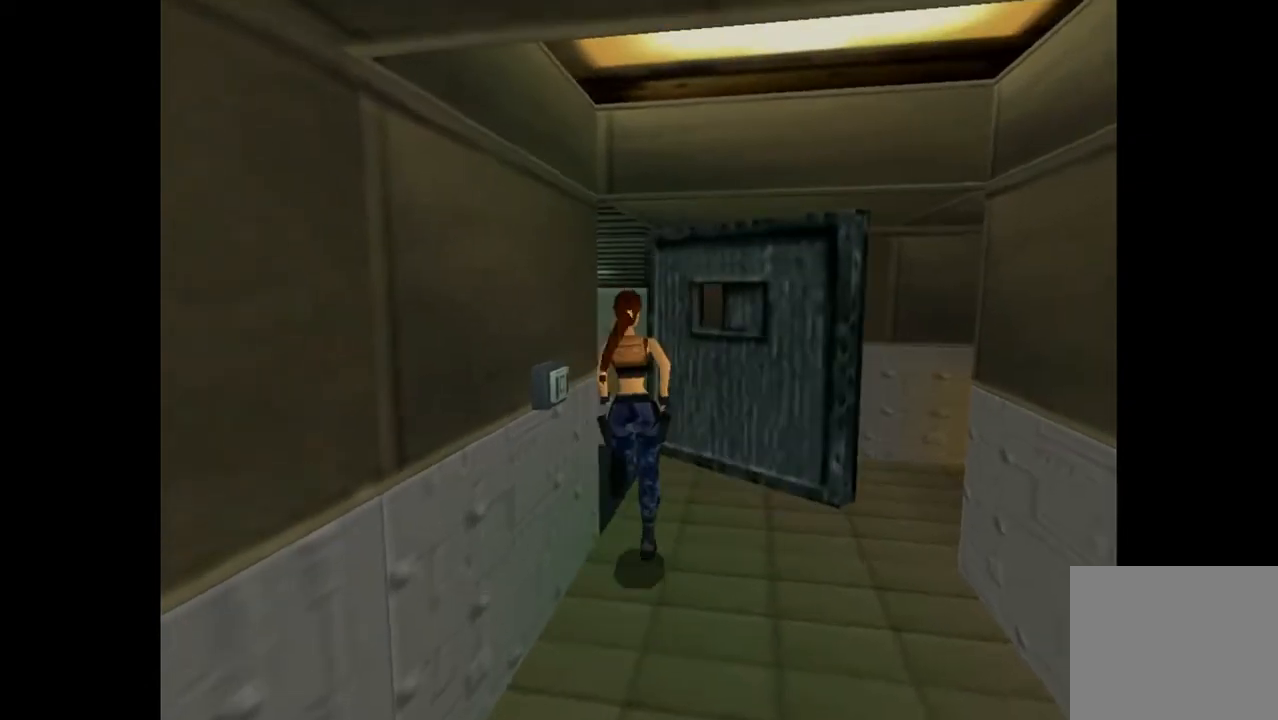
{"buttons": ["DPAD_UP", "DPAD_RIGHT"], "events": [[367, "DPAD_LEFT", "up"], [500, "DPAD_RIGHT", "down"]]}
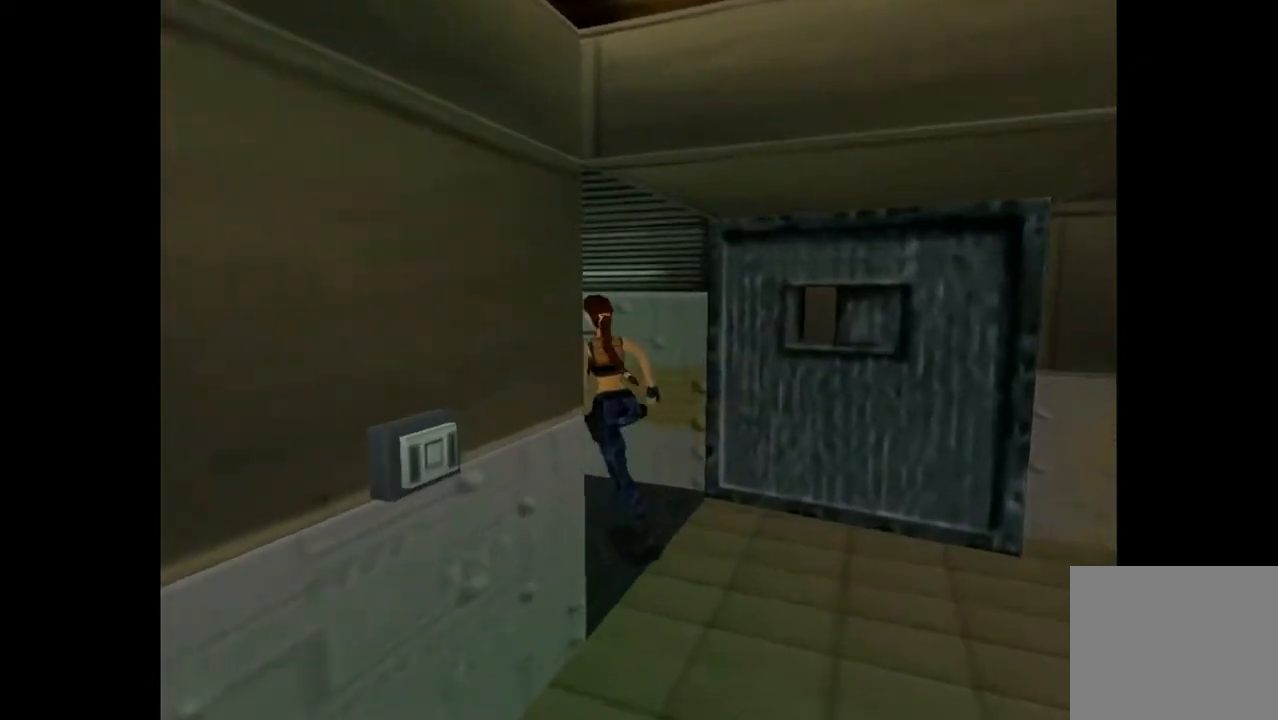
{"buttons": ["CROSS"], "events": [[200, "DPAD_UP", "up"], [367, "CROSS", "down"], [500, "DPAD_RIGHT", "up"]]}
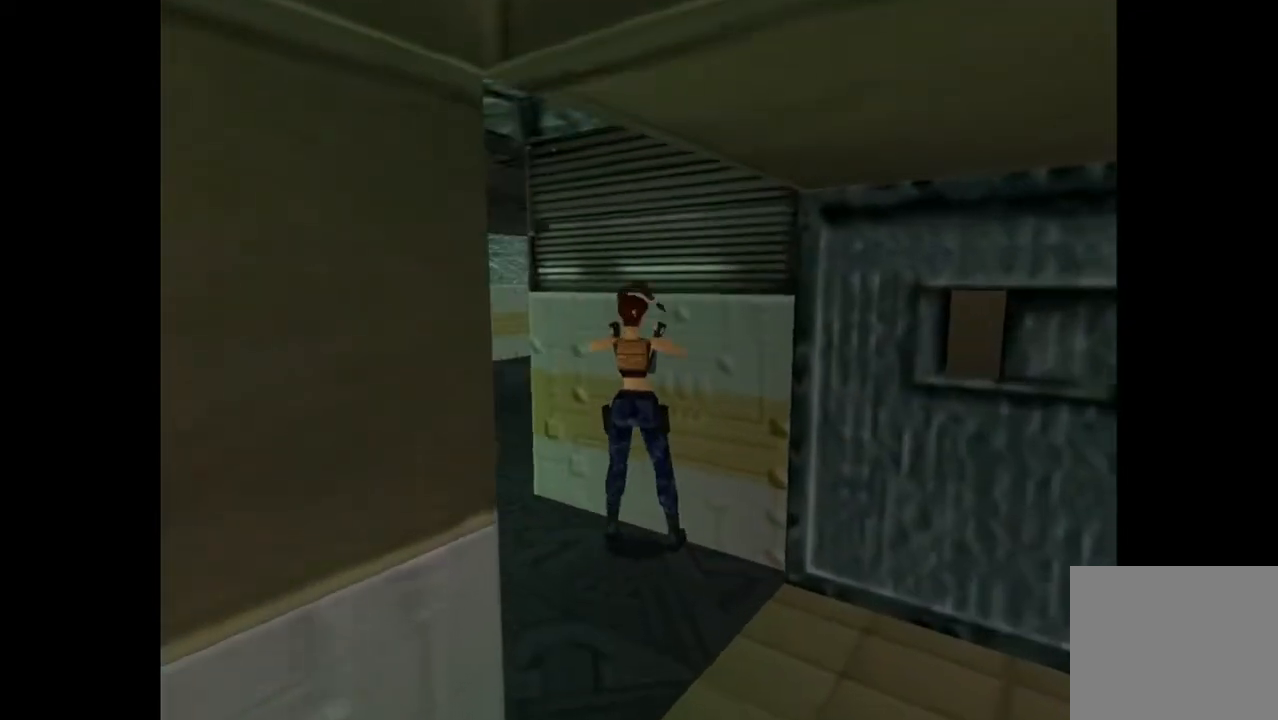
{"buttons": ["CROSS"], "events": []}
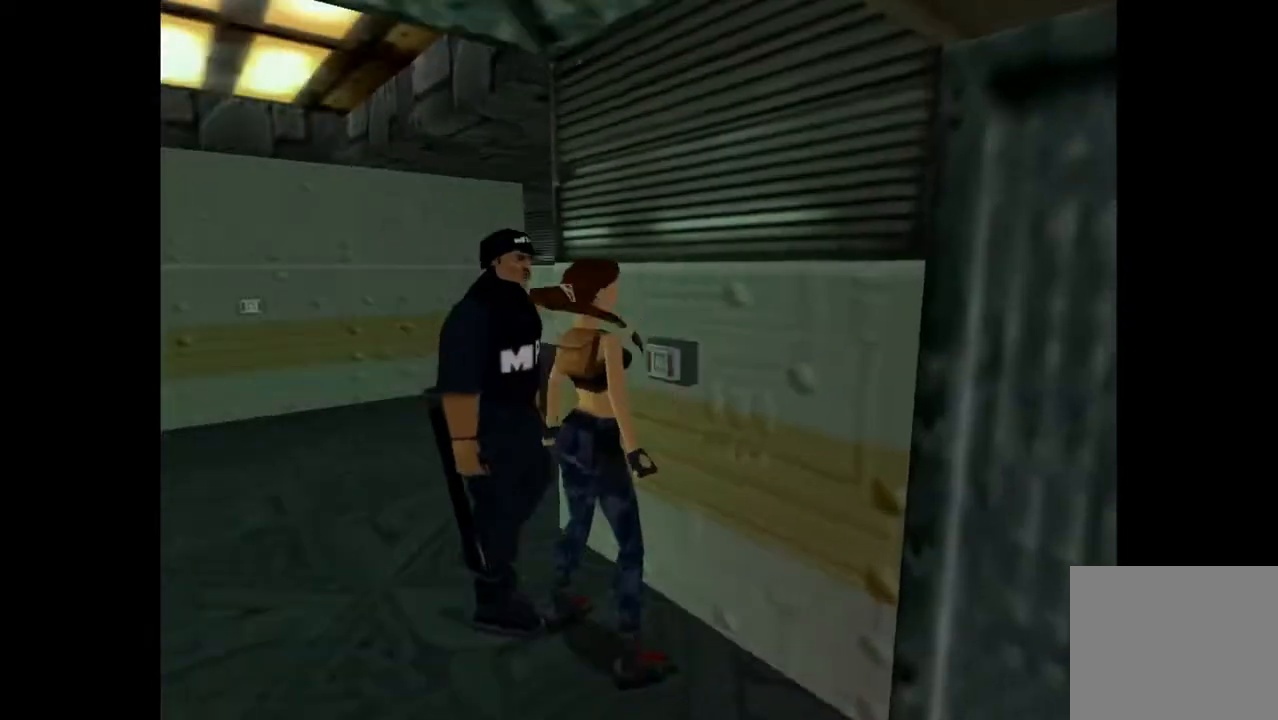
{"buttons": [], "events": [[467, "CROSS", "up"]]}
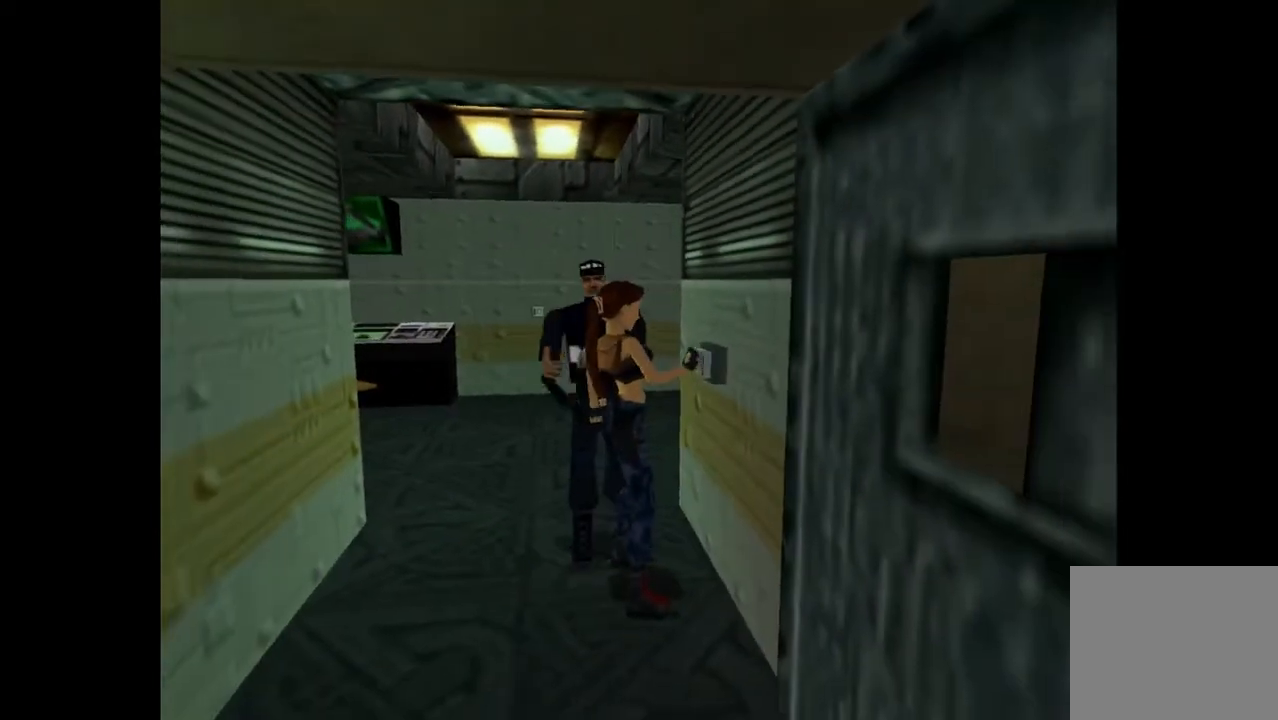
{"buttons": [], "events": []}
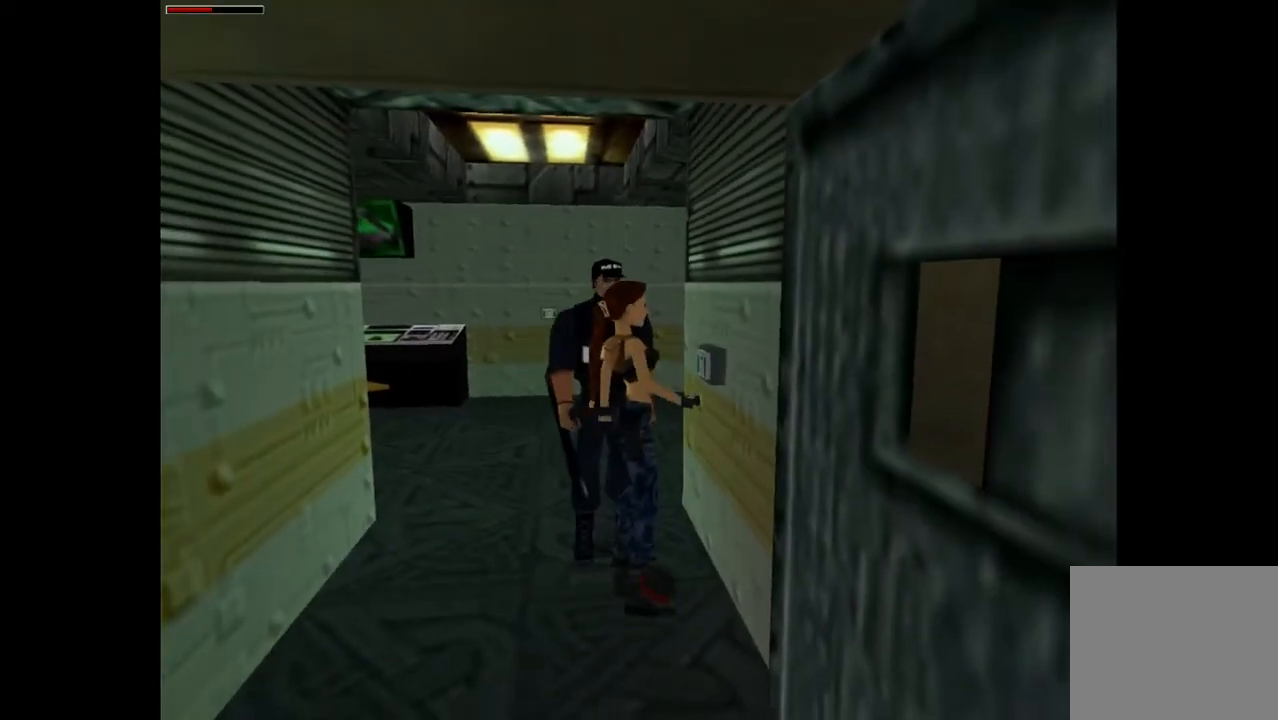
{"buttons": [], "events": []}
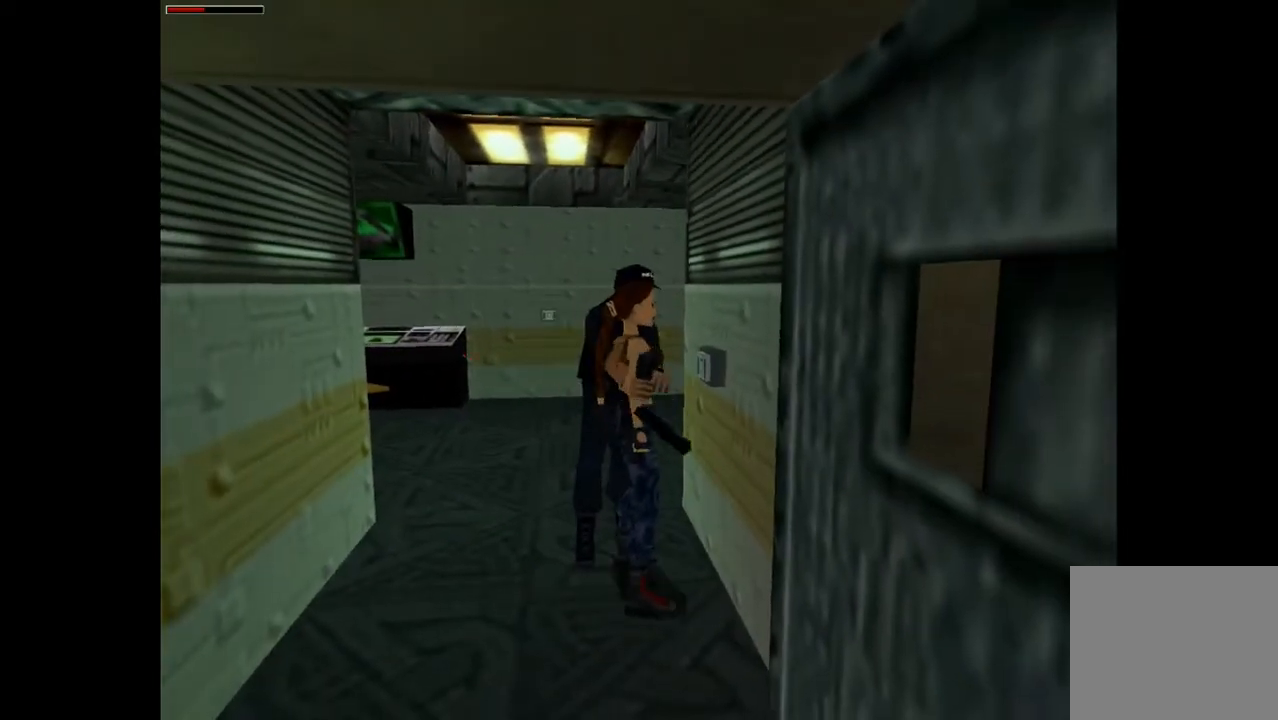
{"buttons": [], "events": []}
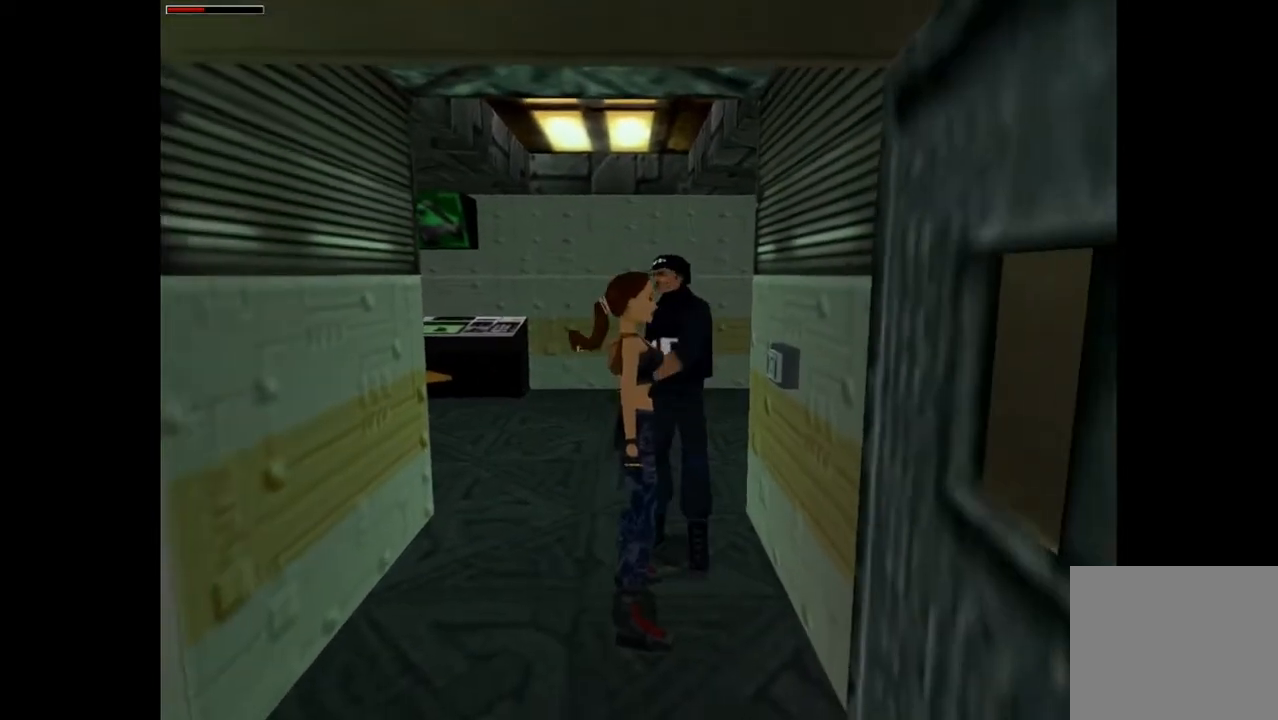
{"buttons": [], "events": []}
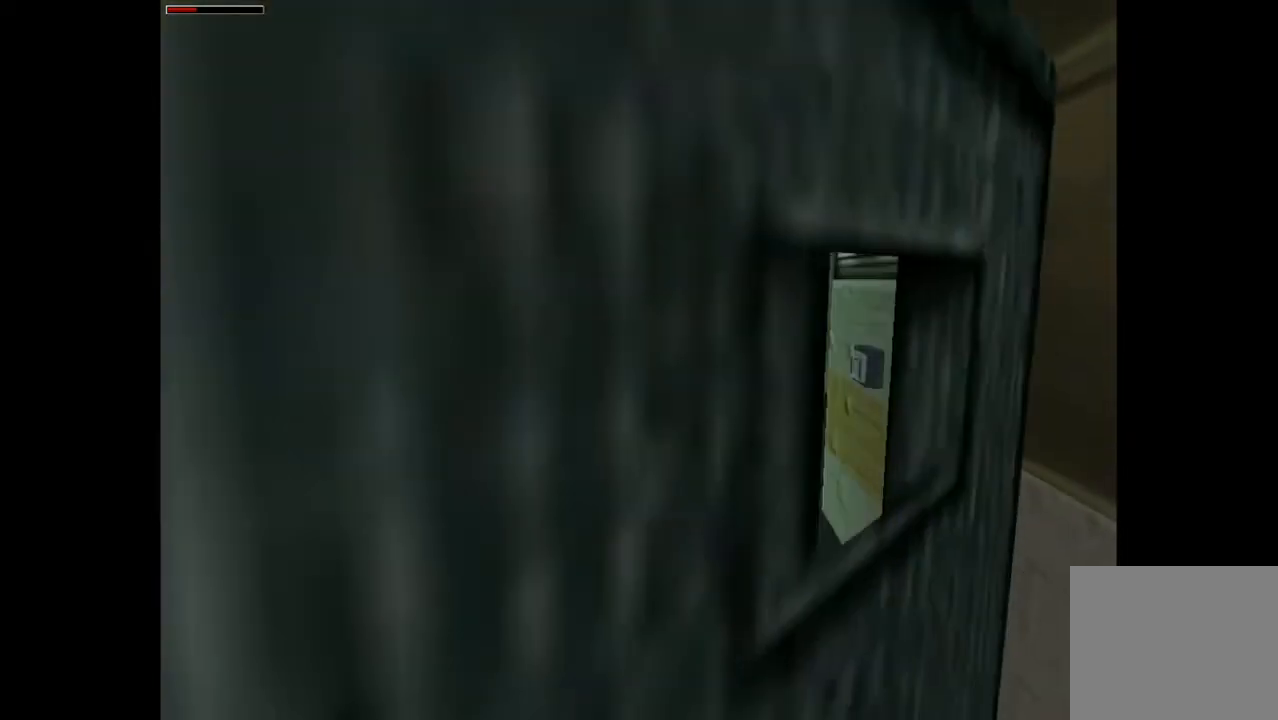
{"buttons": ["L1", "L2"], "events": [[400, "L1", "down"], [400, "L2", "down"]]}
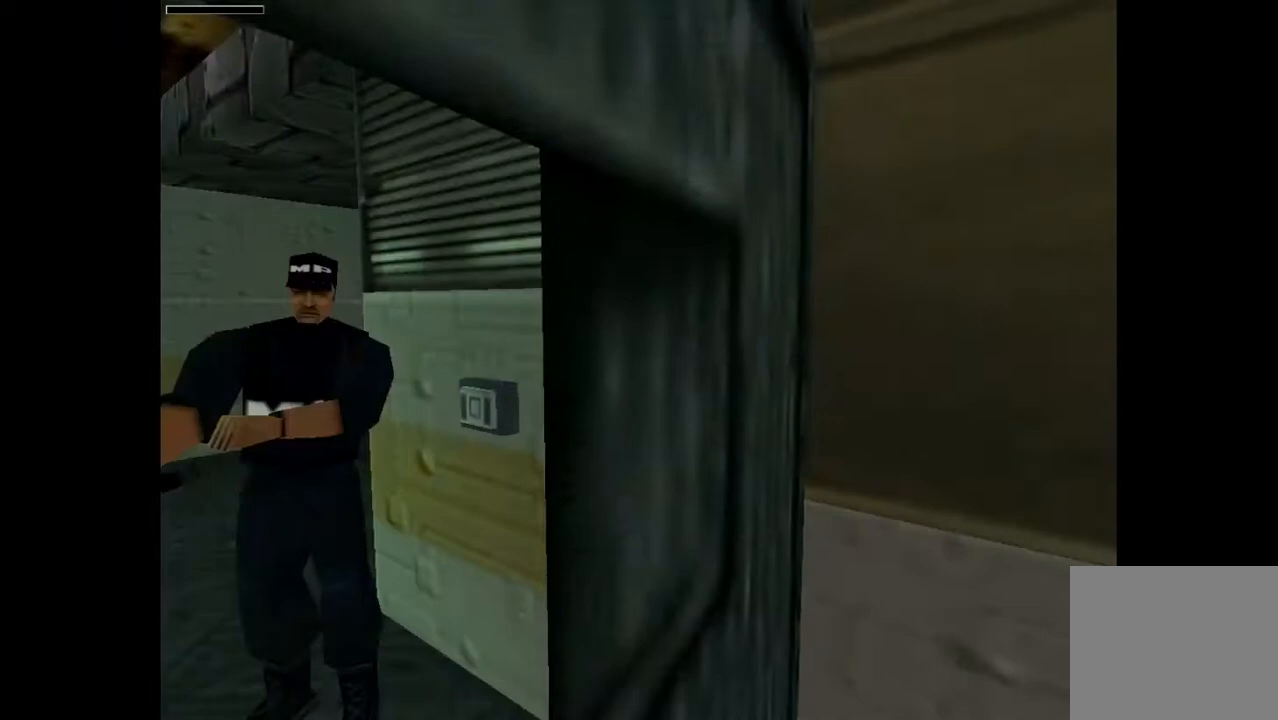
{"buttons": ["L1", "DPAD_UP"]}
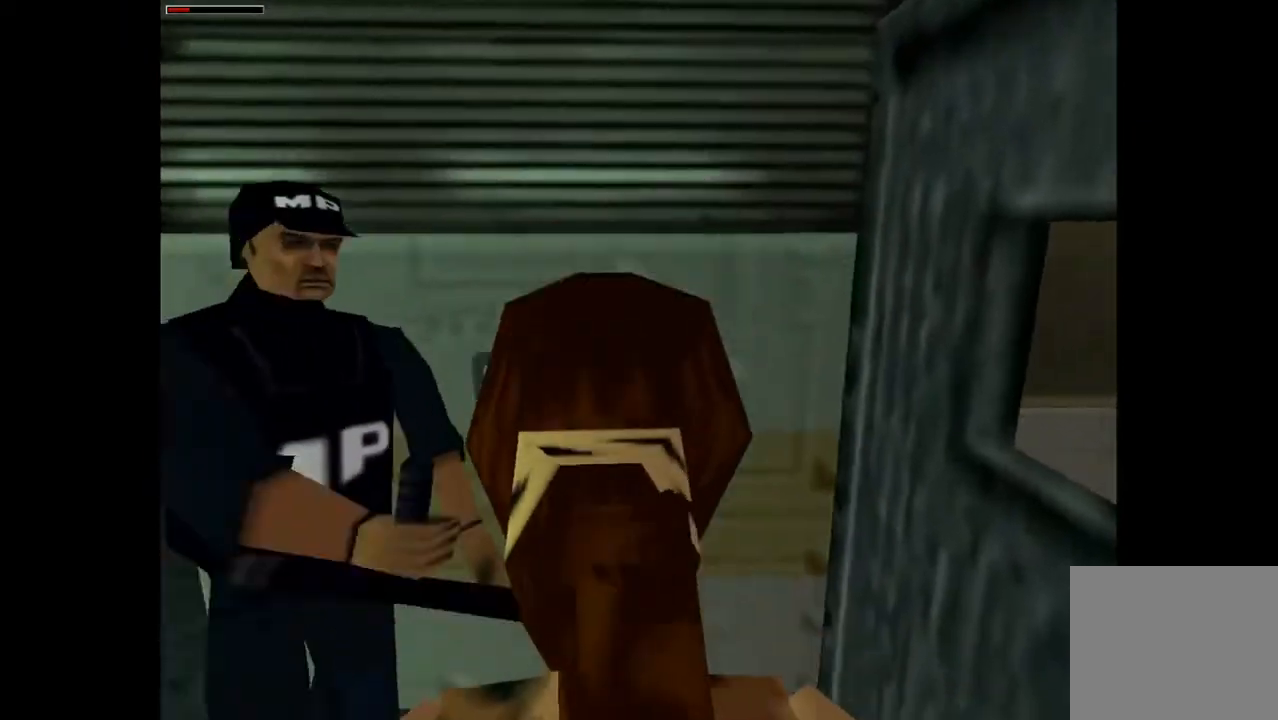
{"buttons": []}
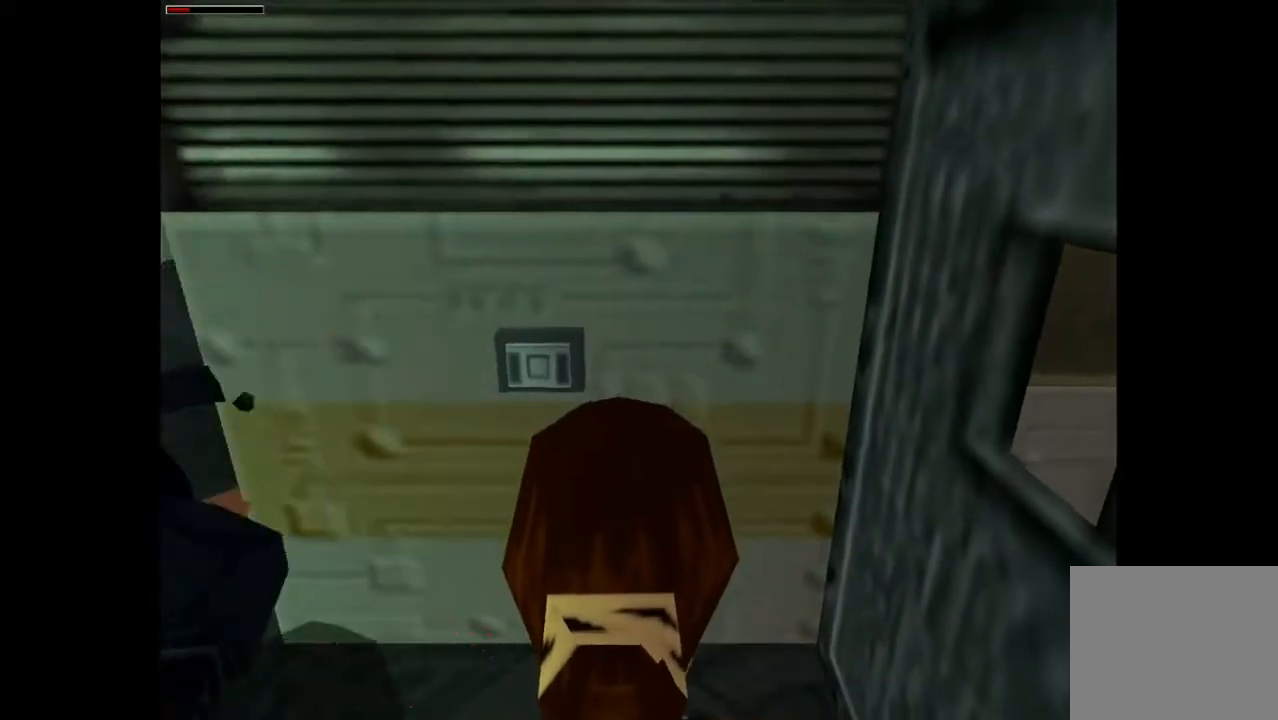
{"buttons": ["DPAD_LEFT"], "events": [[333, "DPAD_LEFT", "down"]]}
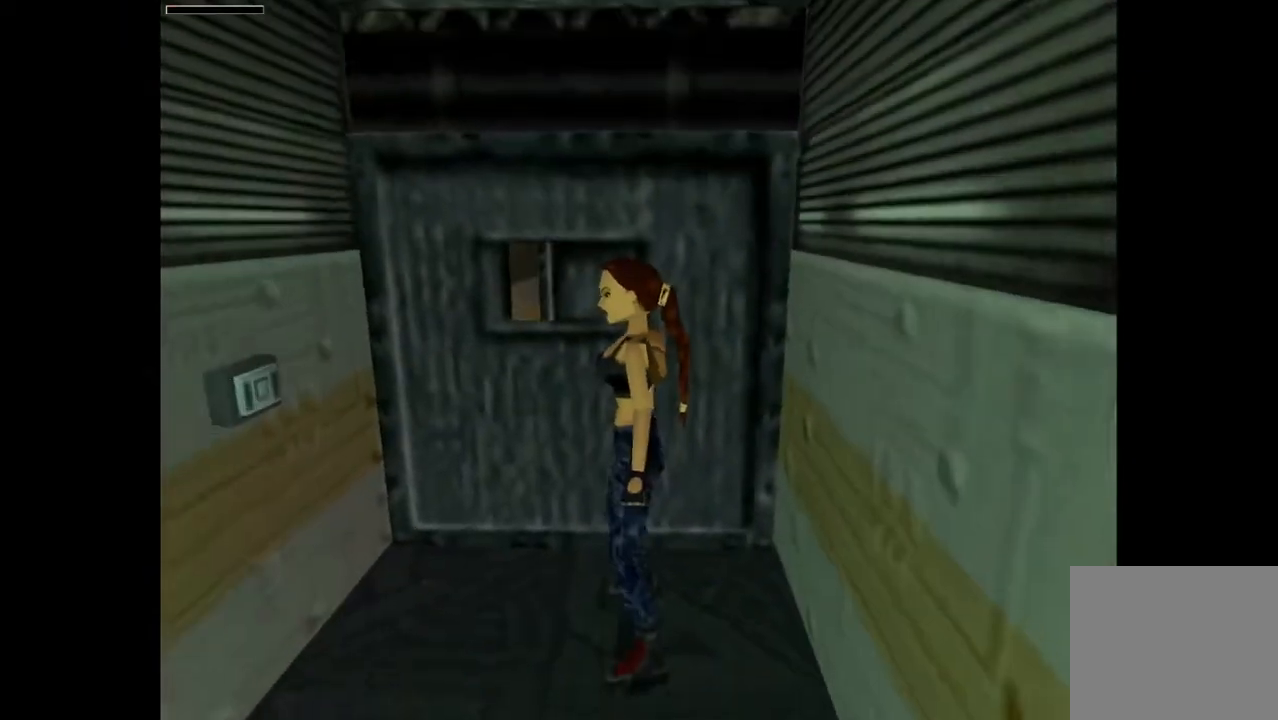
{"buttons": ["CROSS", "DPAD_LEFT"], "events": [[433, "CROSS", "down"]]}
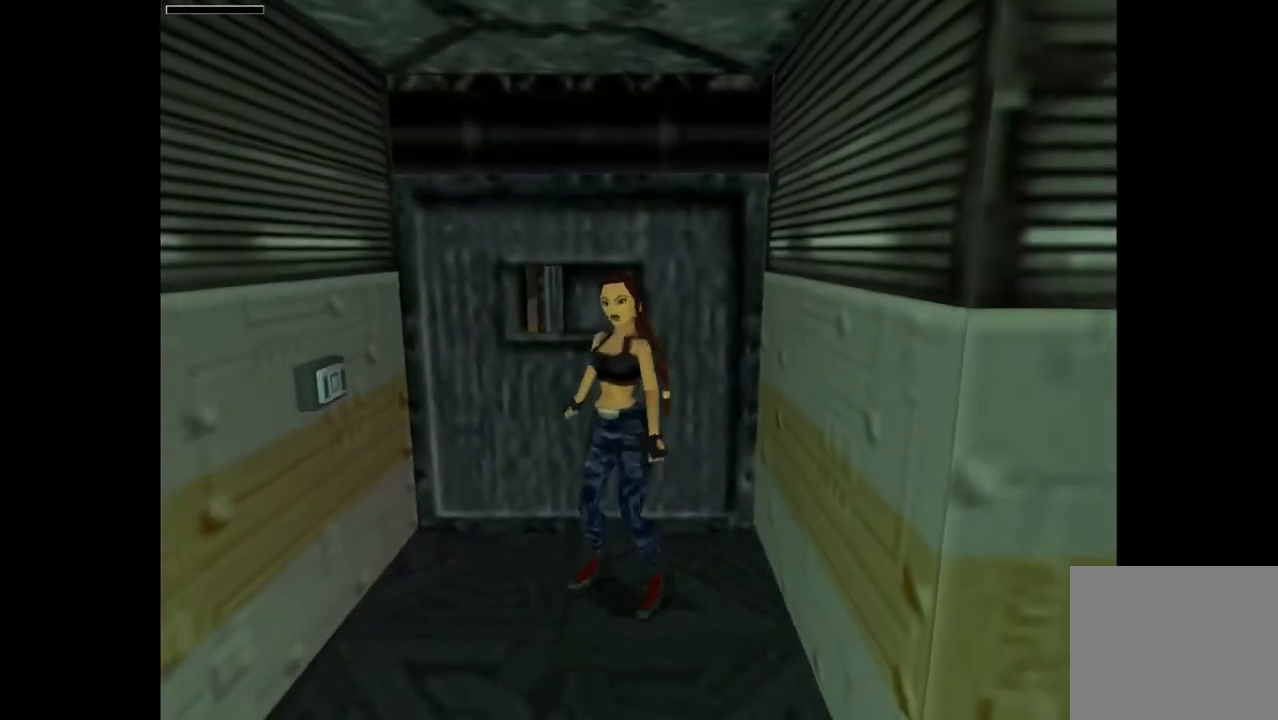
{"buttons": ["CROSS"], "events": [[133, "DPAD_LEFT", "up"]]}
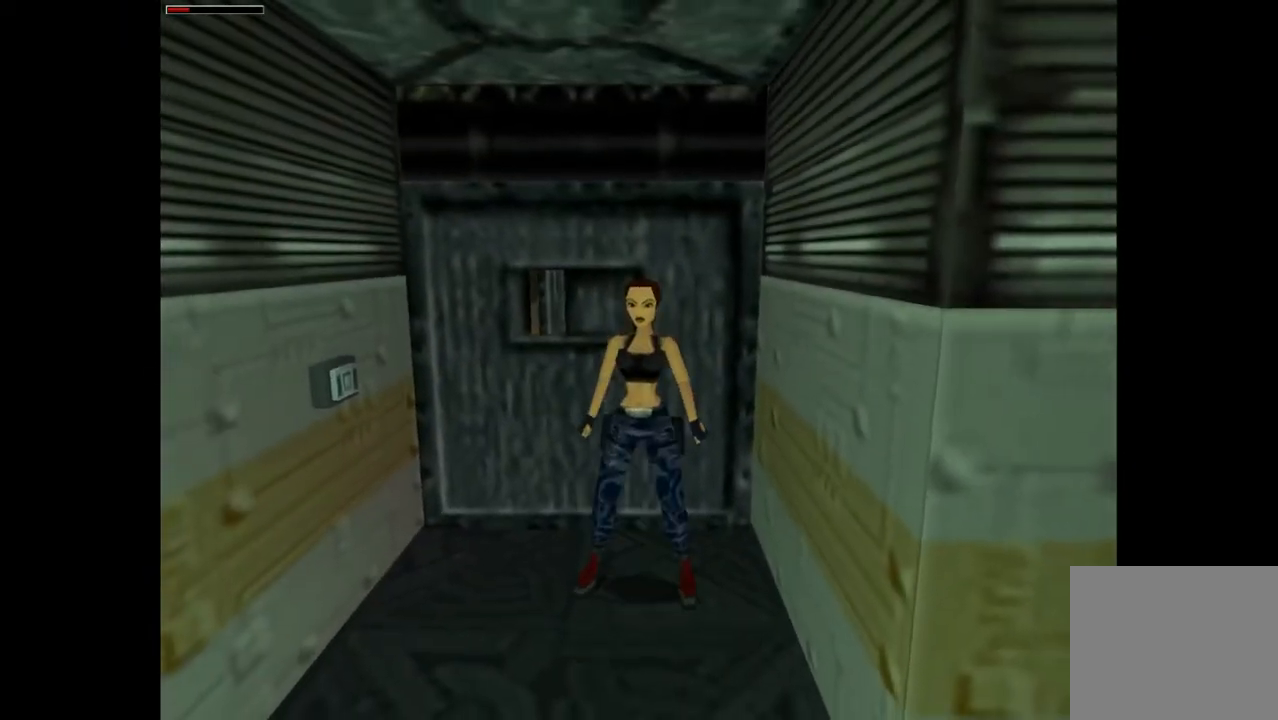
{"buttons": ["L1"], "events": [[100, "CROSS", "up"], [300, "L1", "down"], [300, "L2", "down"], [367, "L2", "up"]]}
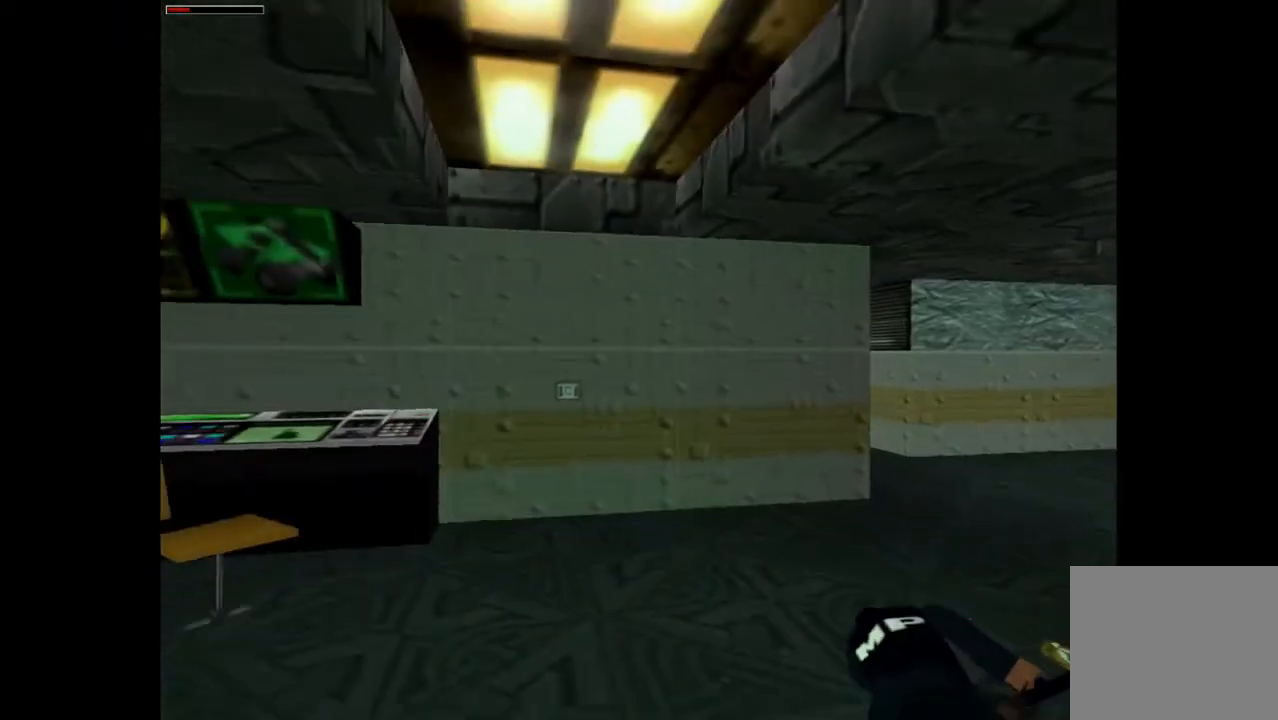
{"buttons": ["DPAD_UP"], "events": [[67, "L2", "down"], [133, "L2", "up"], [233, "DPAD_UP", "down"], [233, "L1", "up"]]}
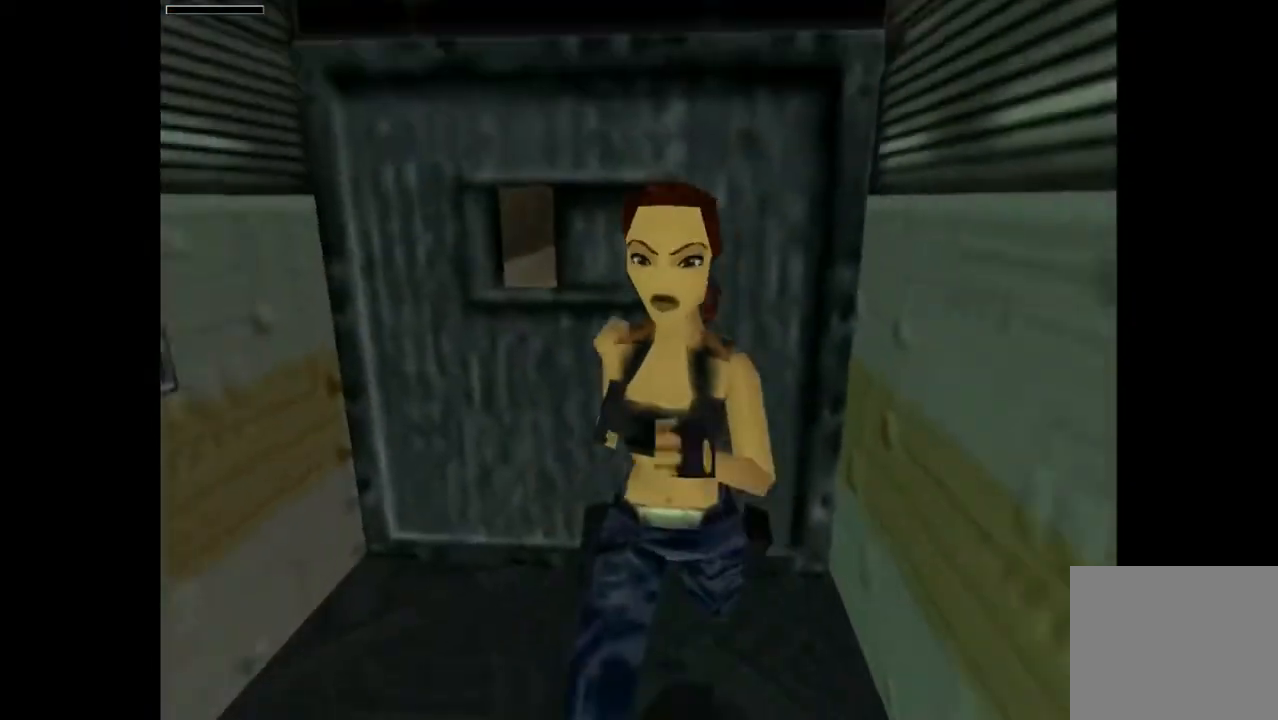
{"buttons": ["DPAD_RIGHT"], "events": [[233, "DPAD_UP", "up"], [367, "DPAD_RIGHT", "down"]]}
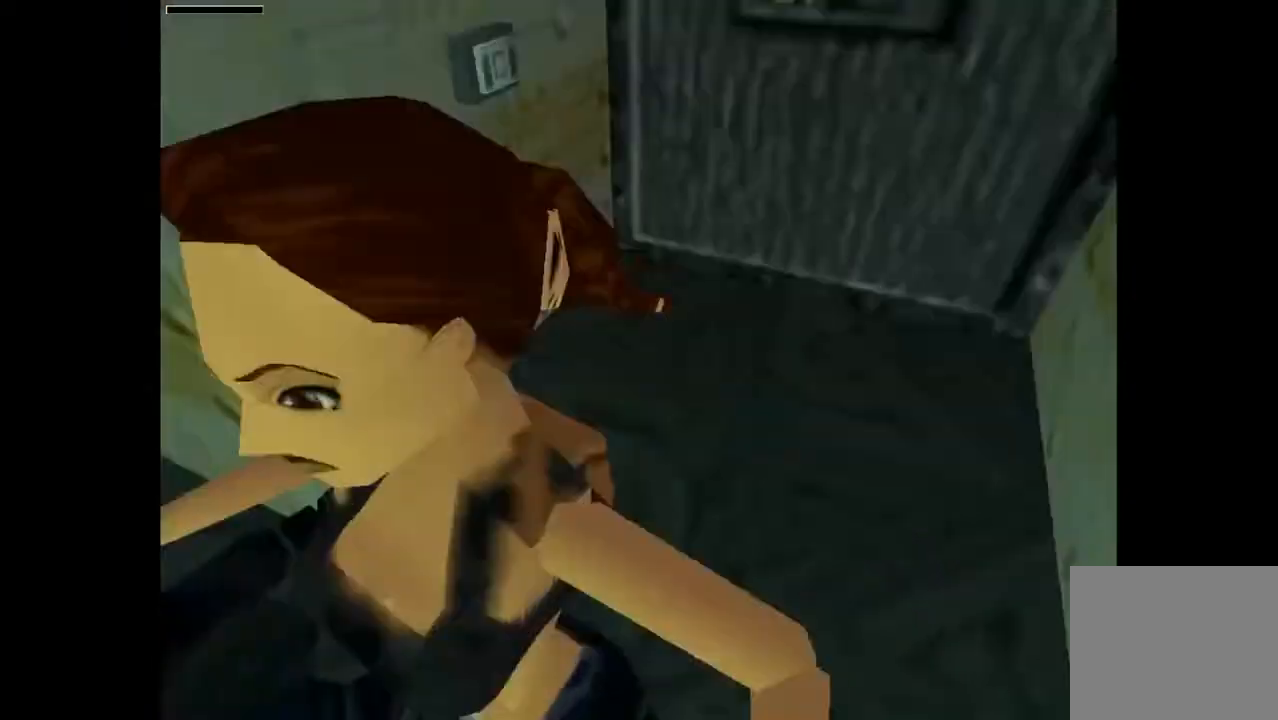
{"buttons": ["DPAD_RIGHT"], "events": [[167, "CROSS", "down"], [500, "CROSS", "up"]]}
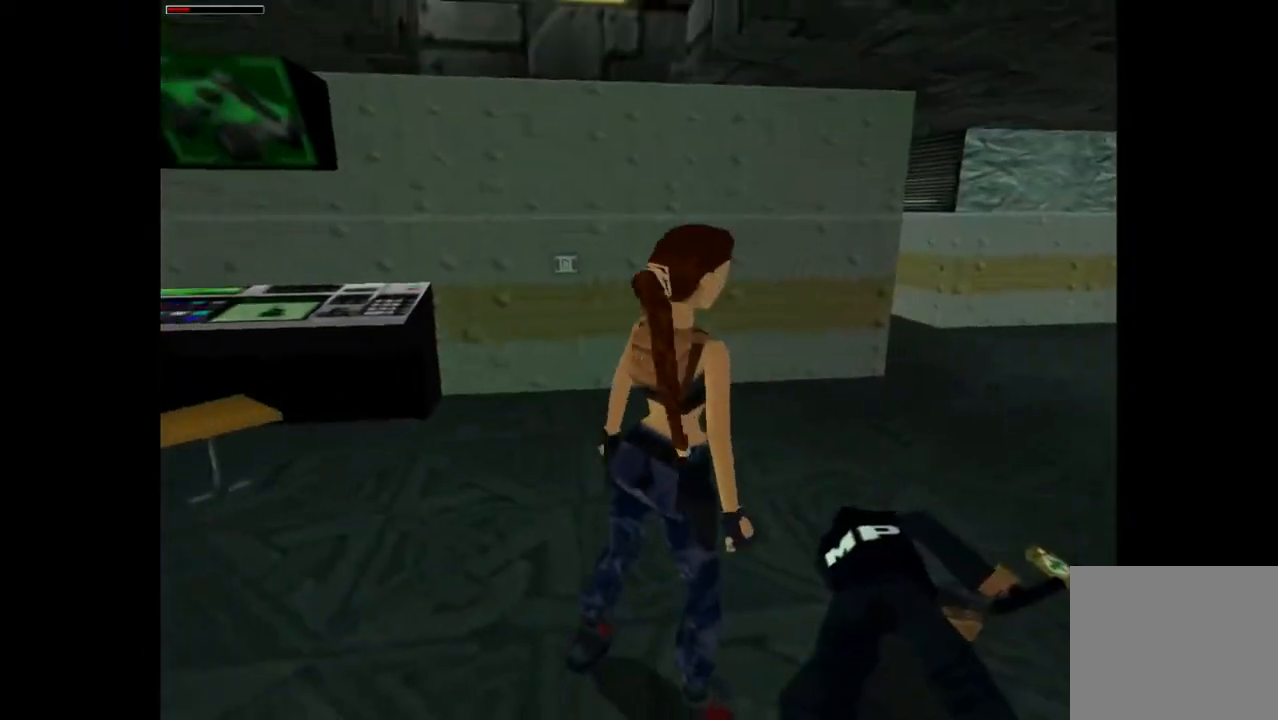
{"buttons": ["CROSS"], "events": [[233, "CIRCLE", "down"], [233, "DPAD_RIGHT", "up"], [400, "CIRCLE", "up"], [400, "CROSS", "down"]]}
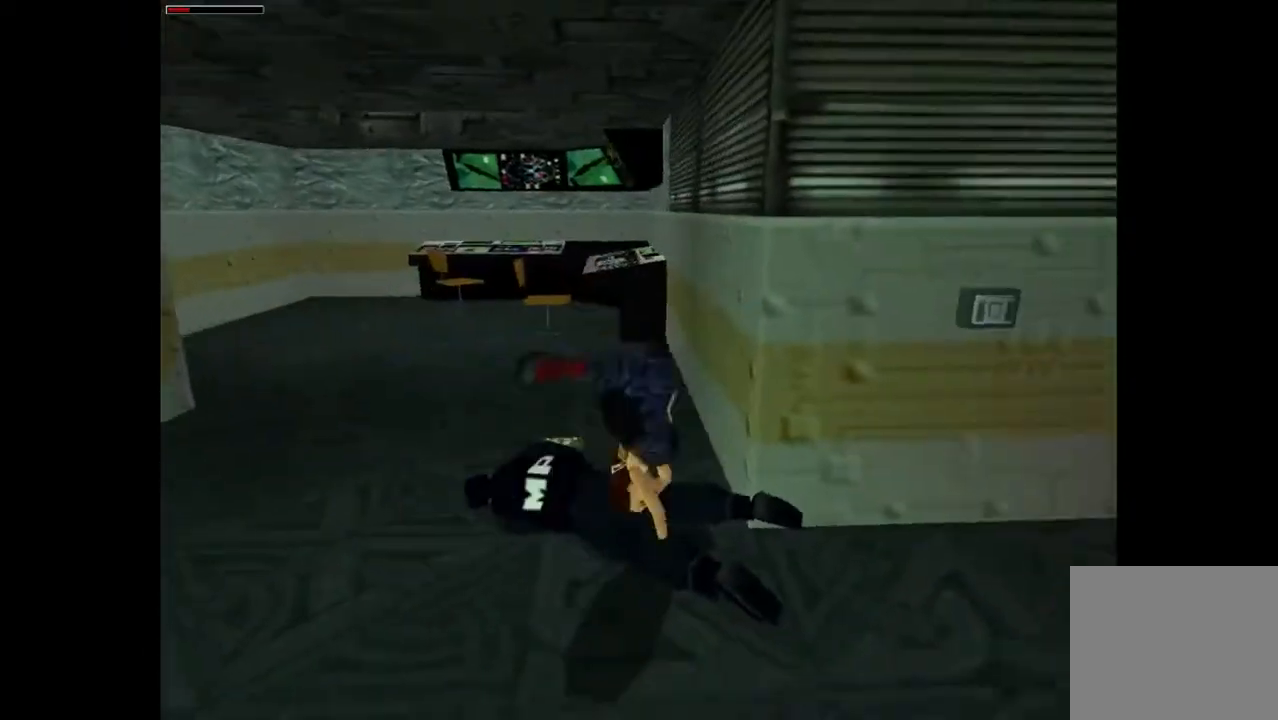
{"buttons": ["CROSS"], "events": []}
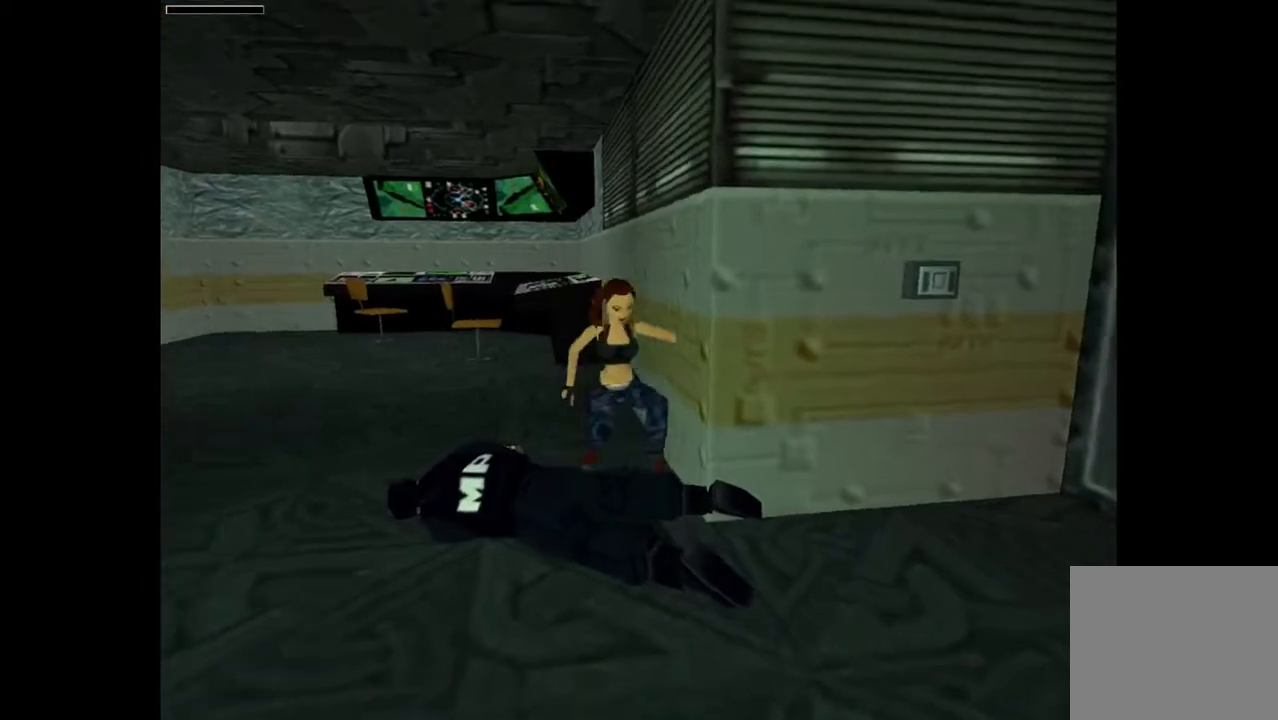
{"buttons": ["CROSS", "R1", "DPAD_RIGHT"], "events": [[33, "R1", "down"], [100, "DPAD_RIGHT", "down"]]}
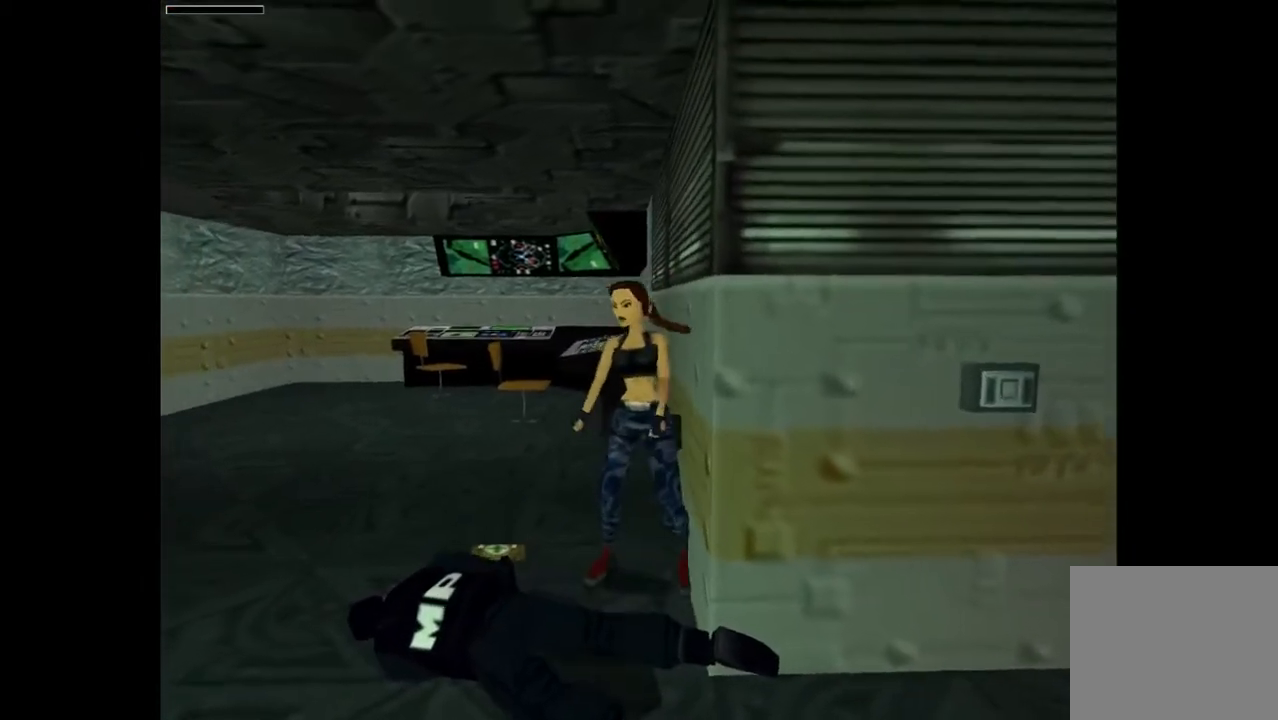
{"buttons": ["CROSS", "DPAD_RIGHT"], "events": [[267, "R1", "up"]]}
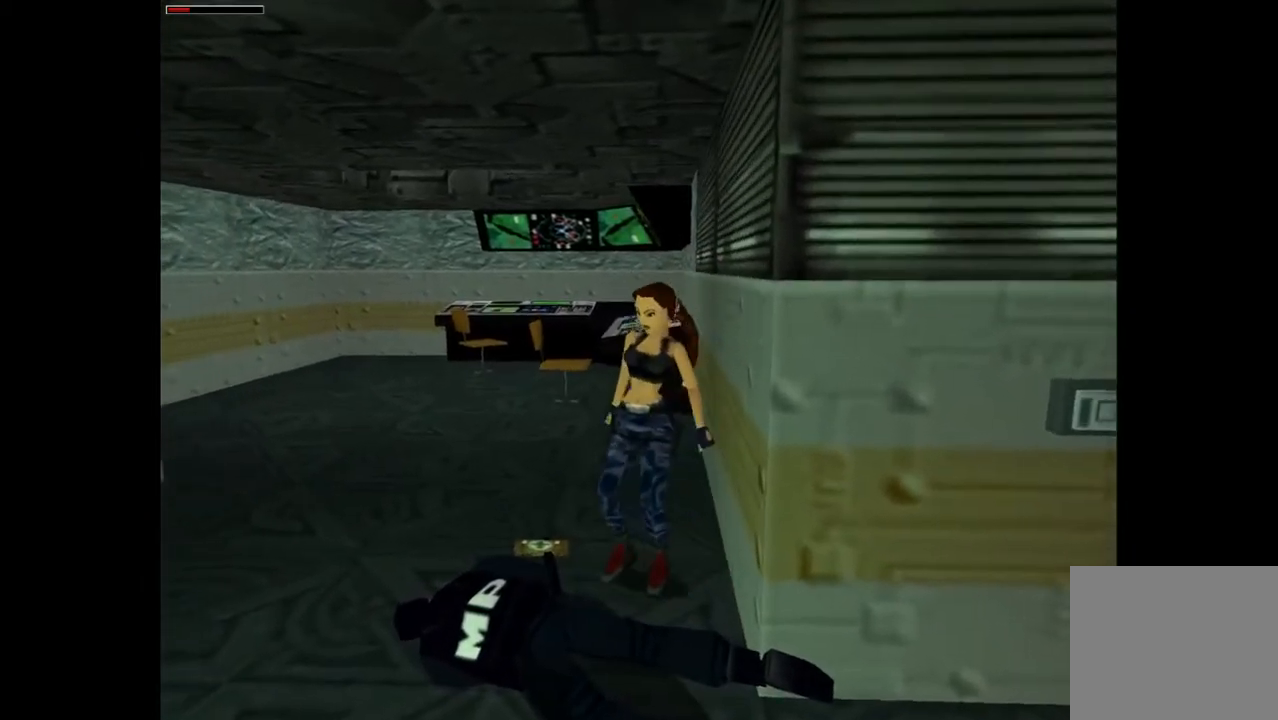
{"buttons": ["CROSS"], "events": [[167, "DPAD_RIGHT", "up"]]}
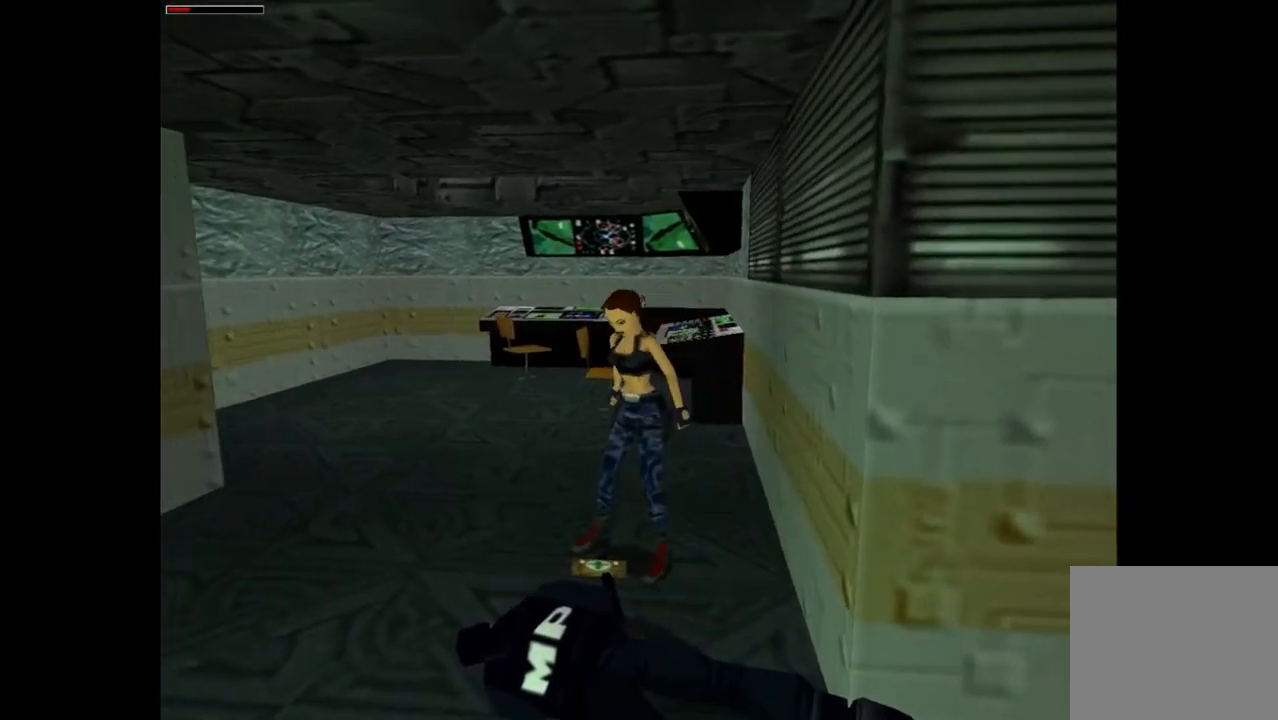
{"buttons": ["DPAD_UP"], "events": [[267, "CROSS", "up"], [467, "DPAD_UP", "down"]]}
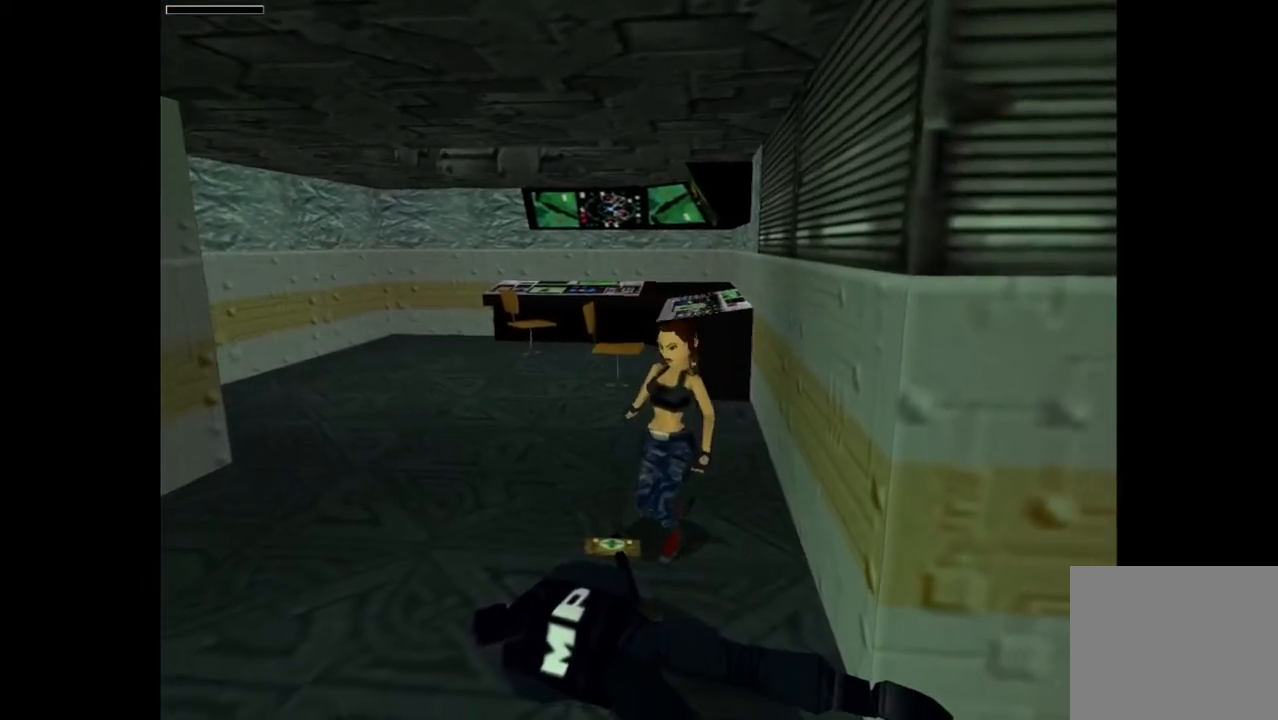
{"buttons": ["DPAD_UP"], "events": []}
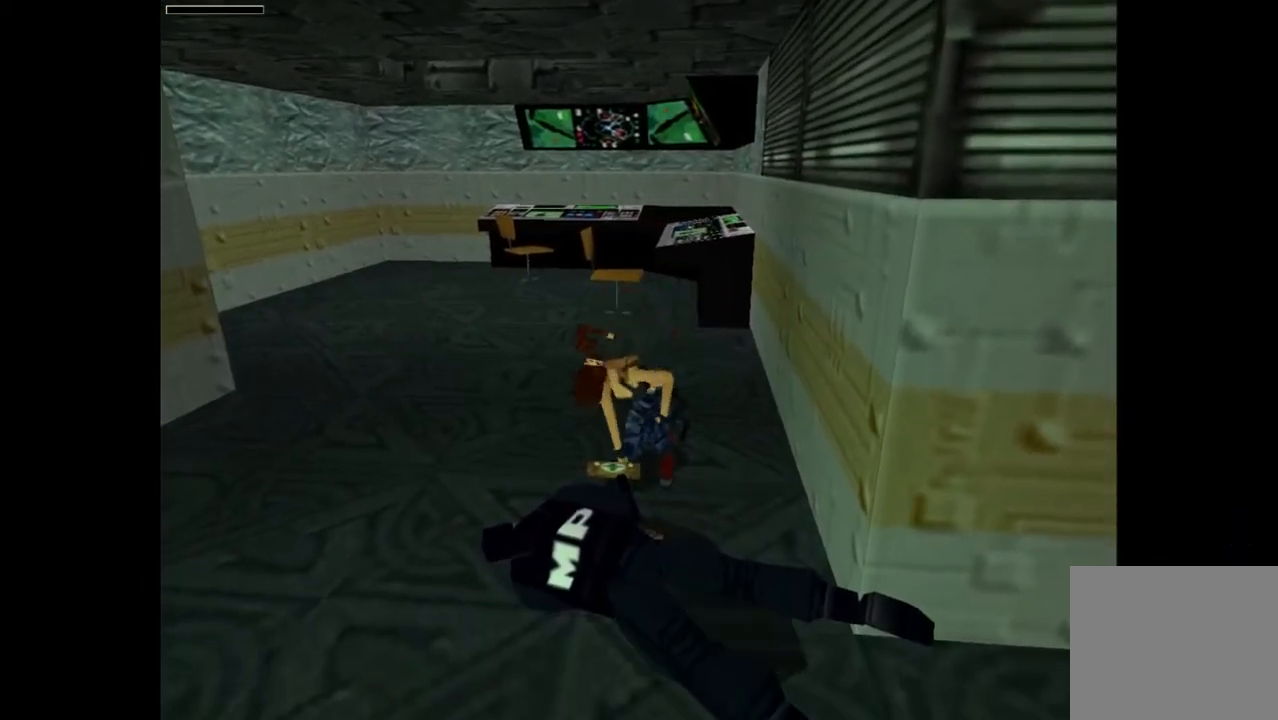
{"buttons": ["DPAD_UP"], "events": []}
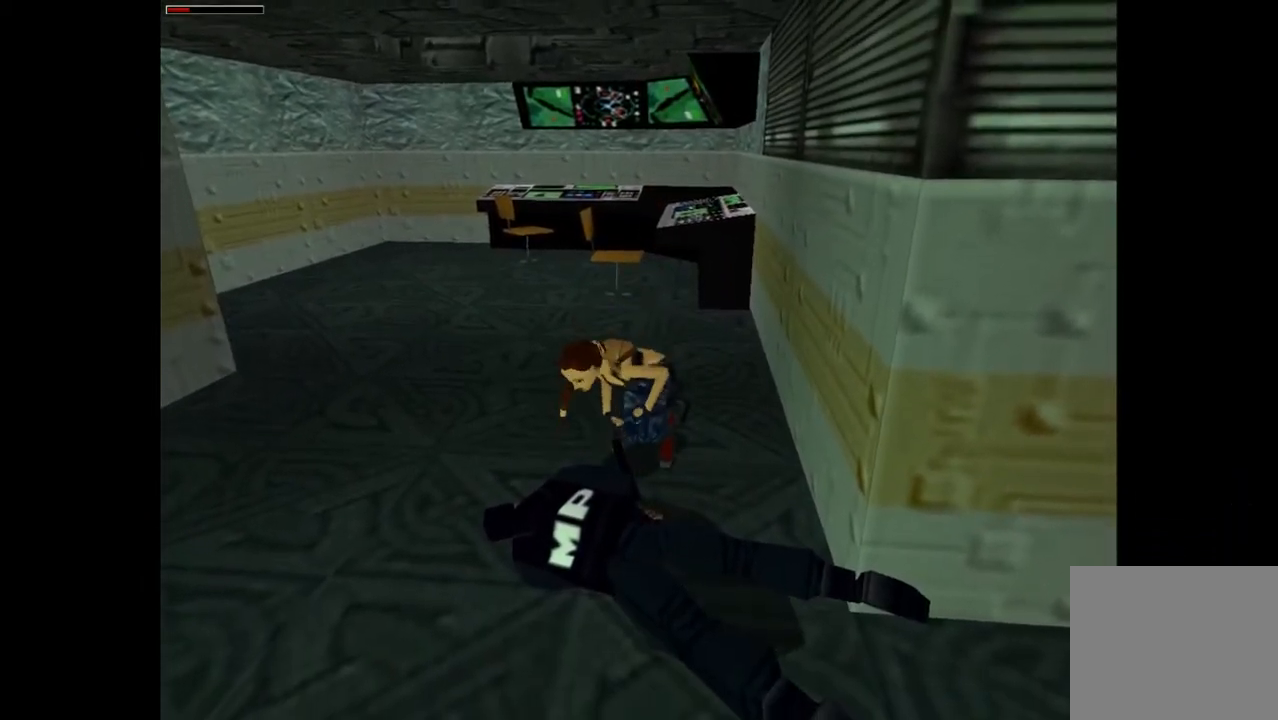
{"buttons": ["DPAD_UP", "DPAD_RIGHT"], "events": [[467, "DPAD_RIGHT", "down"]]}